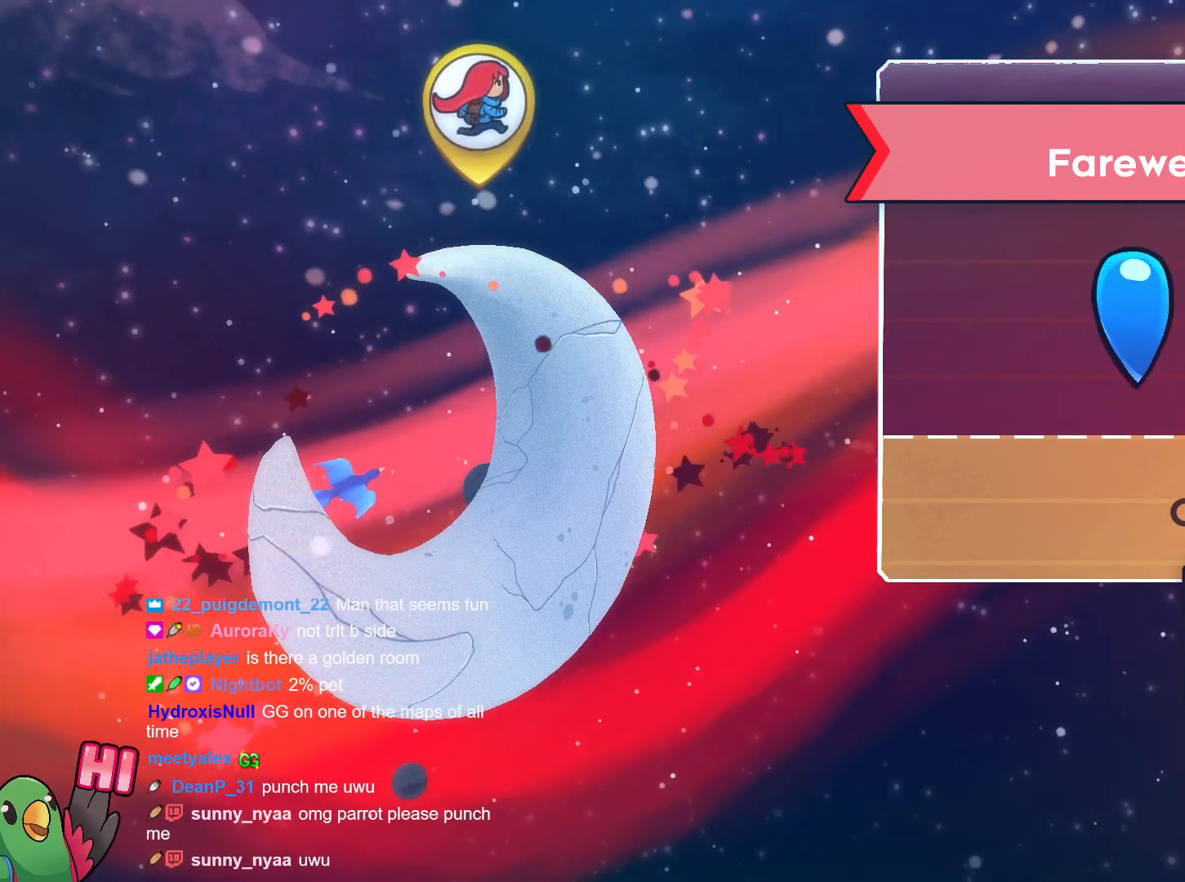
Gameplay with a controller (Nintendo layout); each line is a JSON object with the inputs held at the frame after it. "events" lists button and stick changes between this image and that frame as [ms after this image, input, new state], when the widget could be followed in between. Not read: HOME L3 R3 SELECT.
{"buttons": [], "left_stick": "center", "right_stick": "center", "events": [[267, "A", "down"], [350, "A", "up"]]}
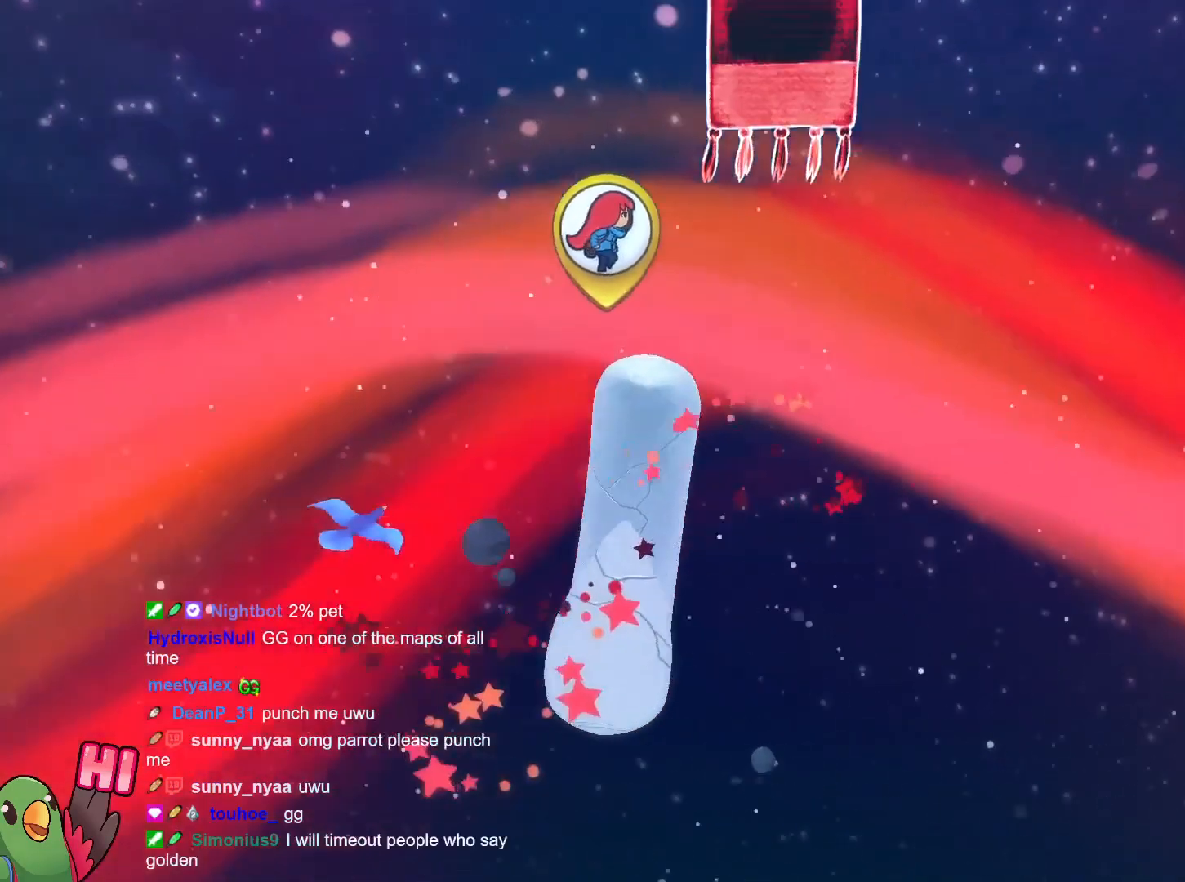
{"buttons": ["L1"], "left_stick": "center", "right_stick": "center", "events": [[283, "R1", "down"], [350, "R1", "up"], [433, "L1", "down"]]}
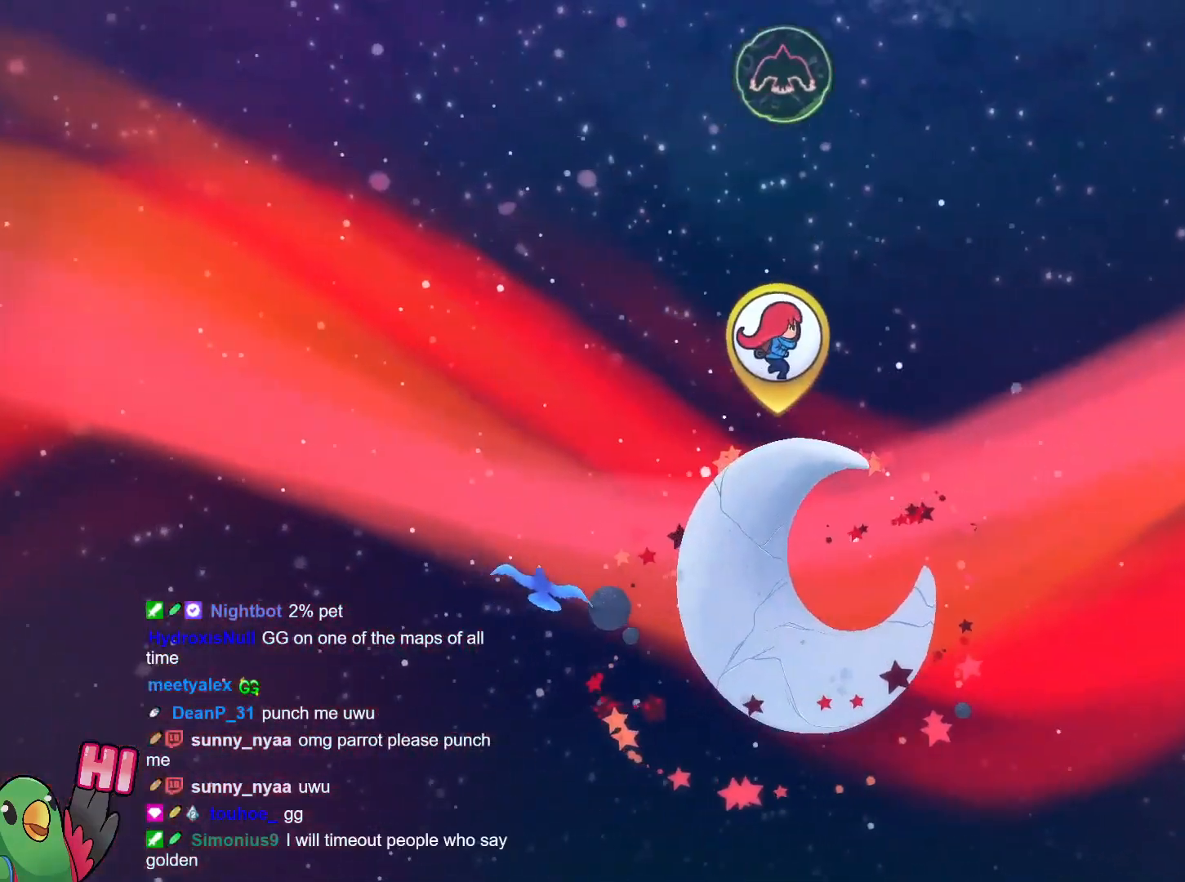
{"buttons": [], "left_stick": "right", "right_stick": "center", "events": [[134, "L1", "up"], [501, "left_stick", "right"]]}
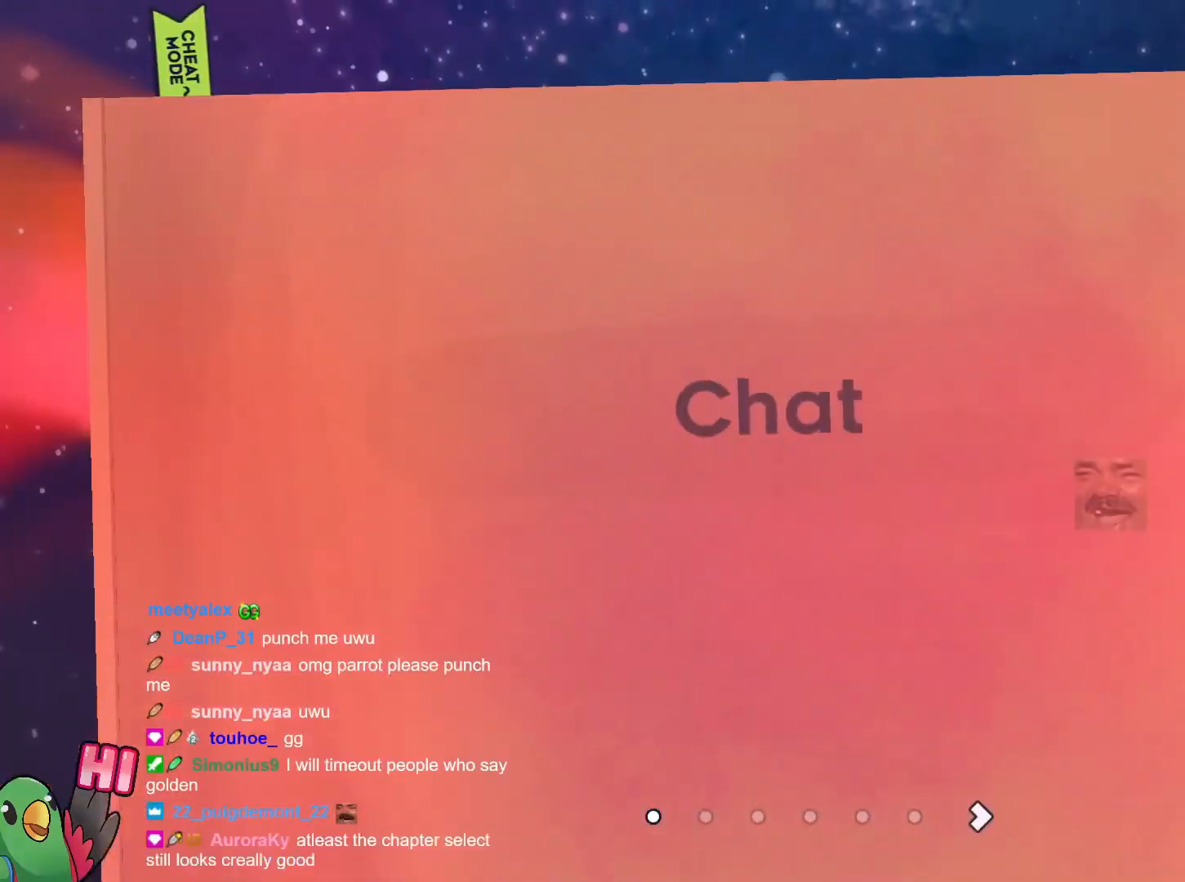
{"buttons": [], "left_stick": "center", "right_stick": "center", "events": [[150, "left_stick", "center"]]}